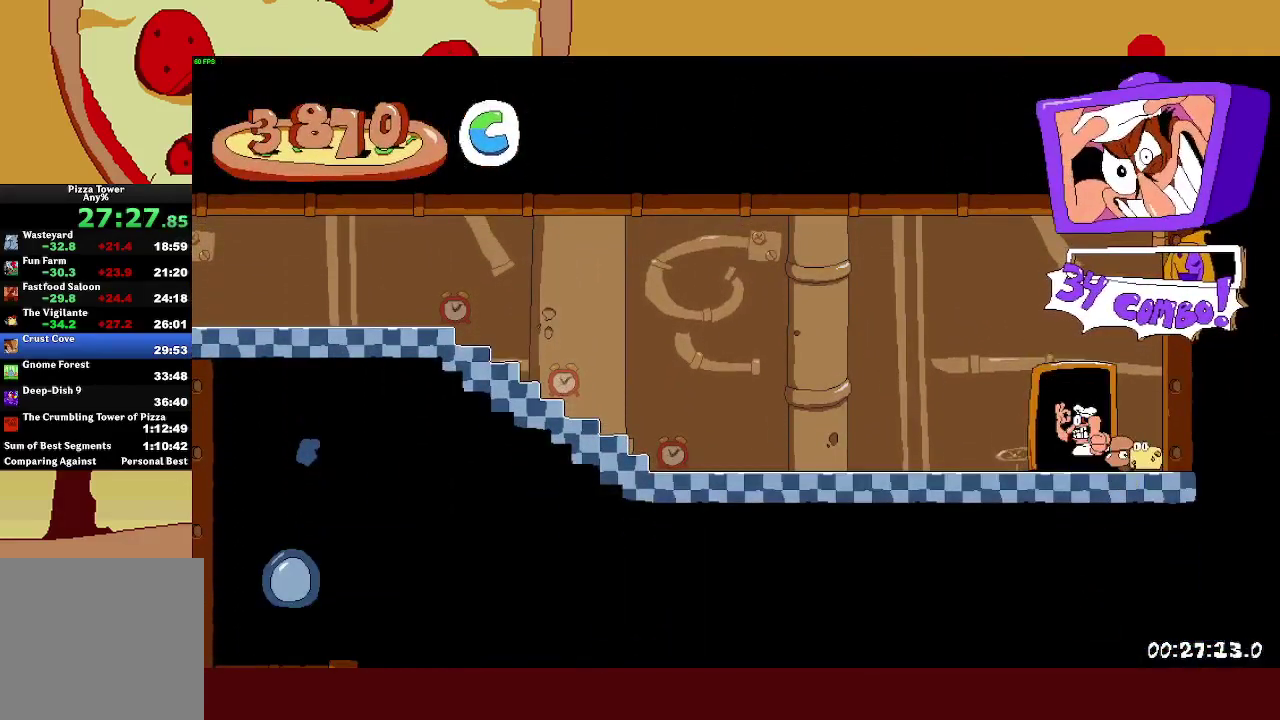
Gameplay with a controller (PlayStation layout); each line is a JSON object with the inputs held at the frame after it. "events" lists button and stick changes between this image and that frame as [ms after this image, input, new state], when the widget could be followed in between. Not read: R3 right_stick.
{"buttons": [], "left_stick": "center", "events": []}
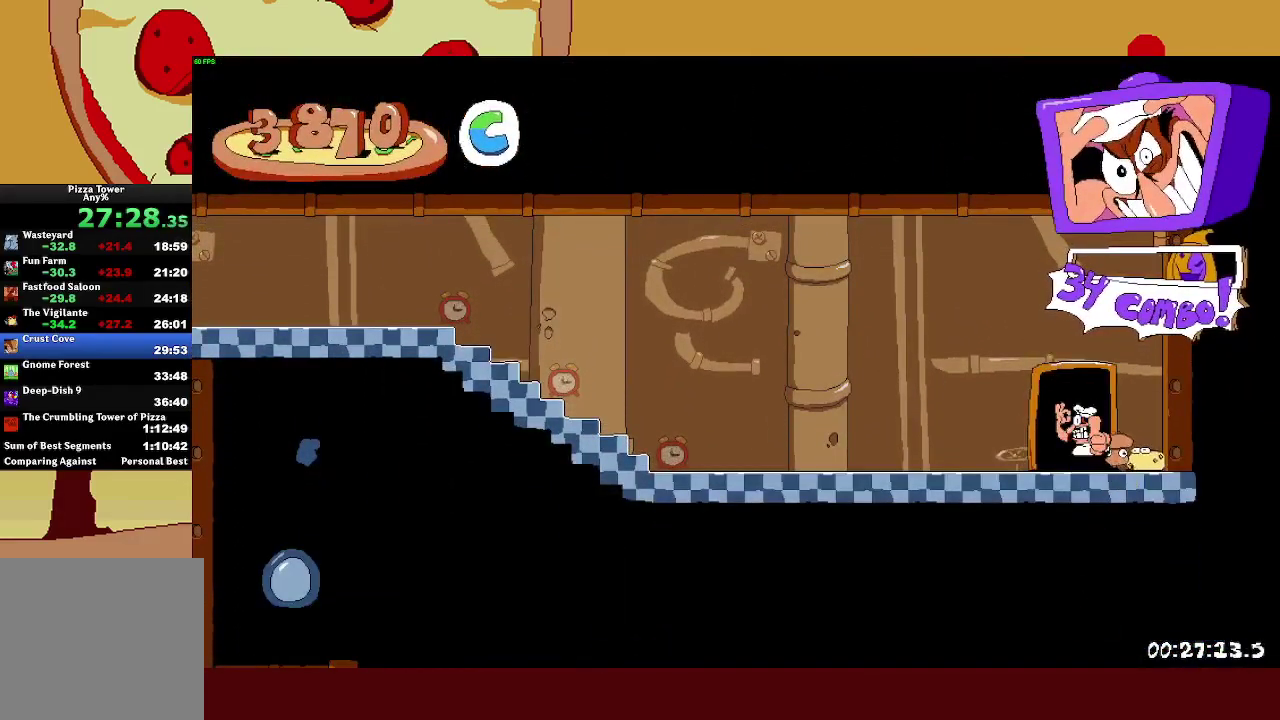
{"buttons": [], "left_stick": "center", "events": []}
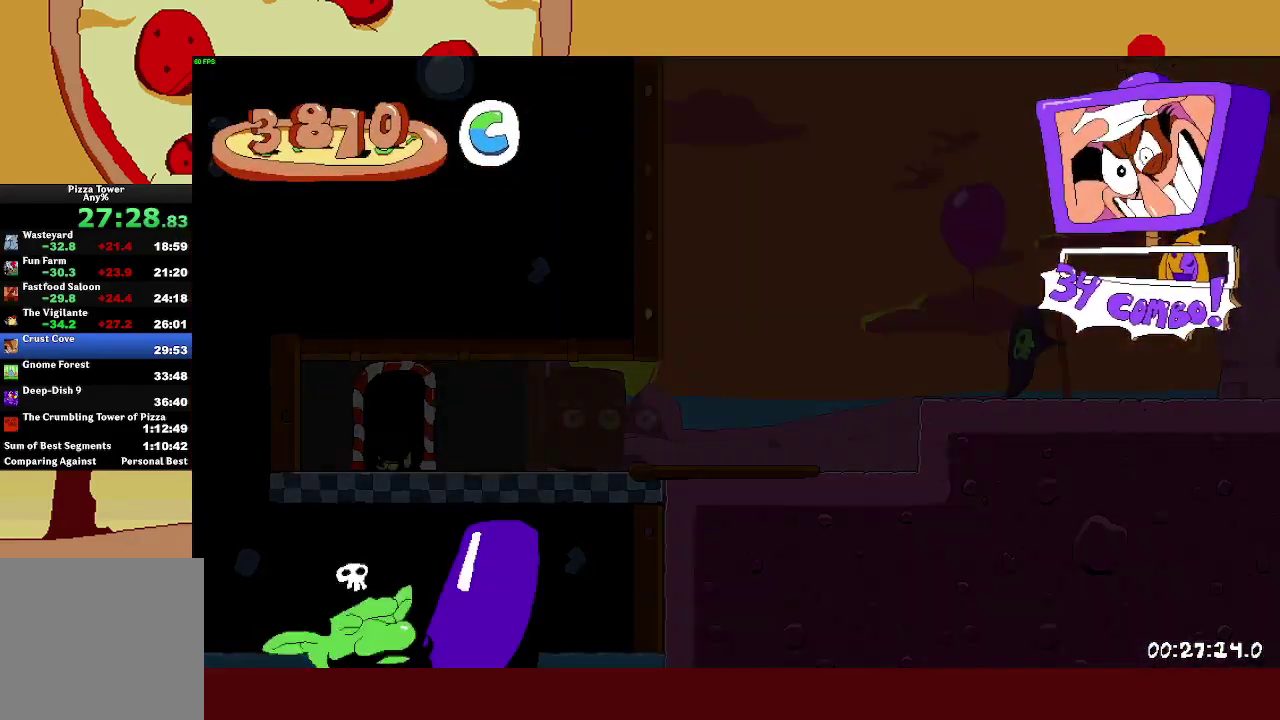
{"buttons": ["R2"], "left_stick": "right", "events": [[100, "left_stick", "right"], [150, "R2", "down"]]}
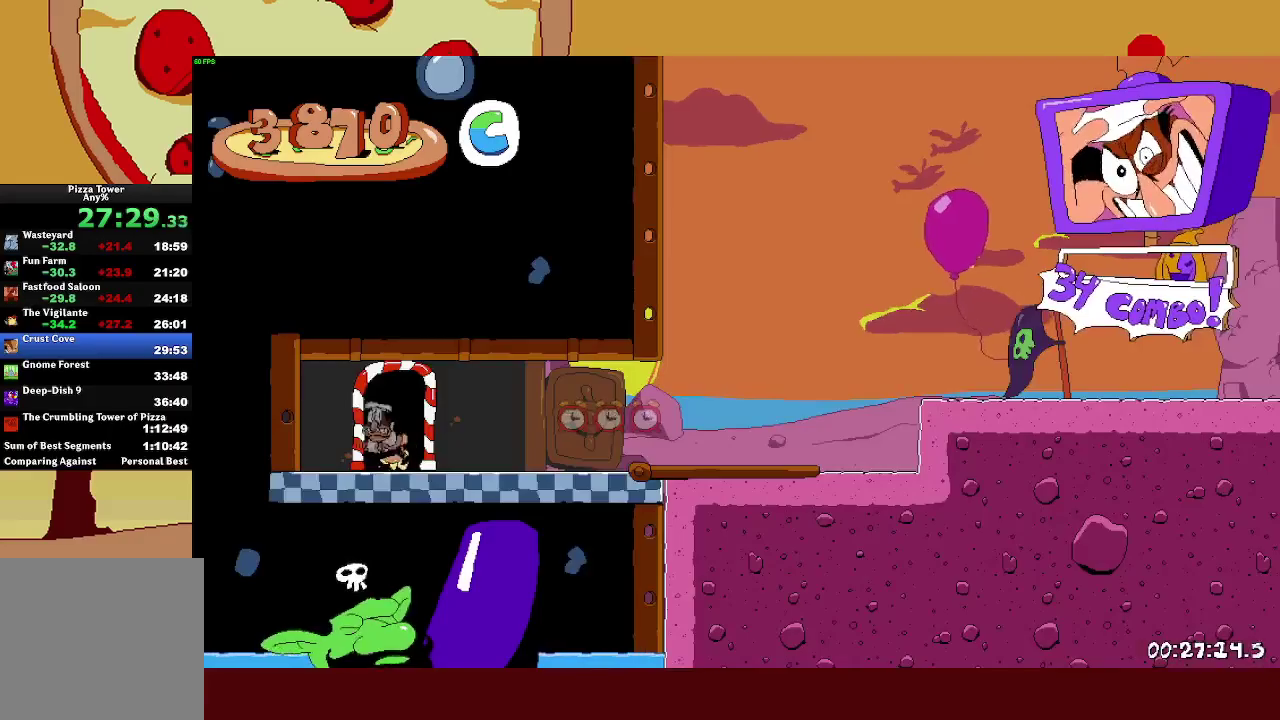
{"buttons": ["L1", "R2"], "left_stick": "right", "events": [[267, "SQUARE", "down"], [317, "L1", "down"], [383, "SQUARE", "up"]]}
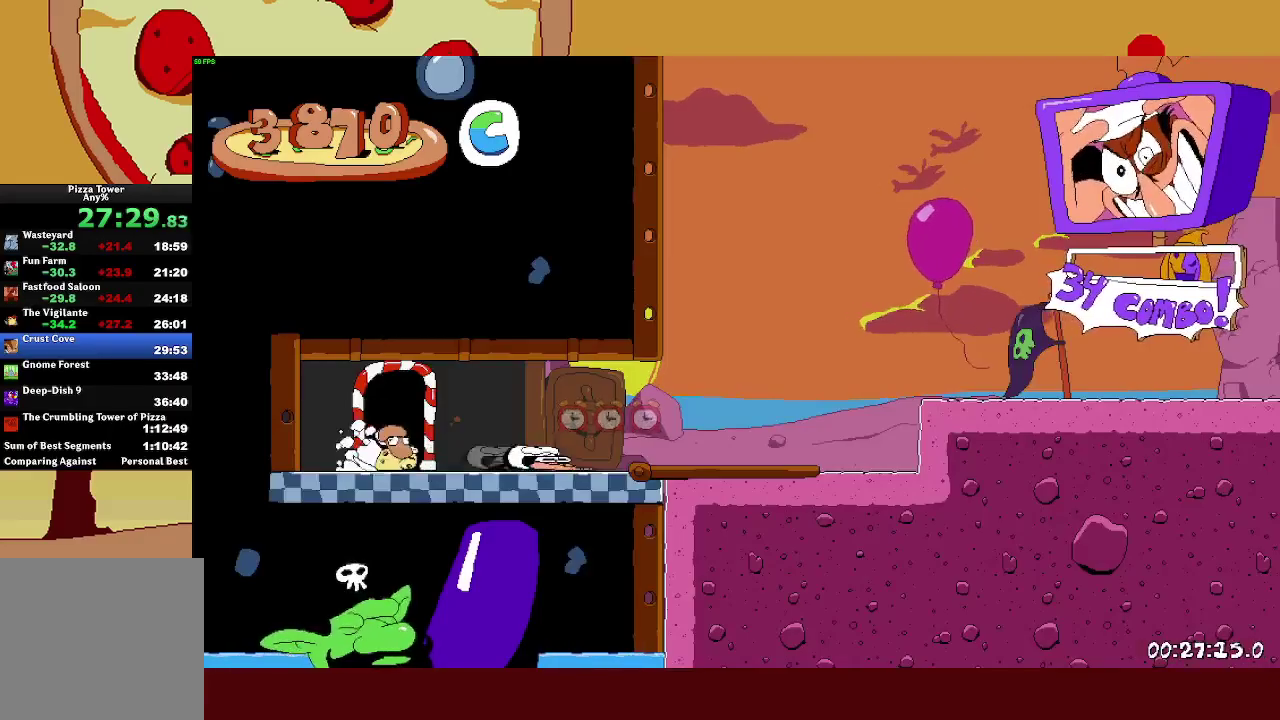
{"buttons": ["R2"], "left_stick": "right", "events": [[17, "L1", "up"], [283, "CROSS", "down"], [433, "CROSS", "up"]]}
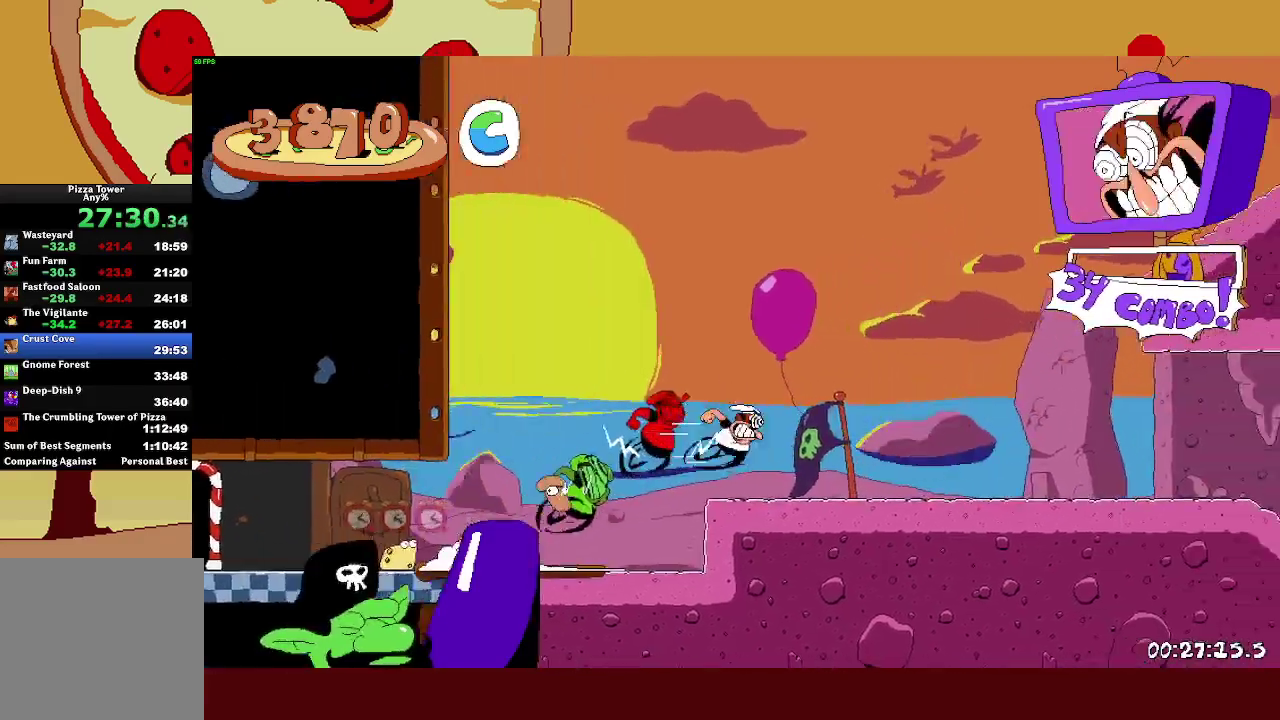
{"buttons": ["R2"], "left_stick": "right", "events": []}
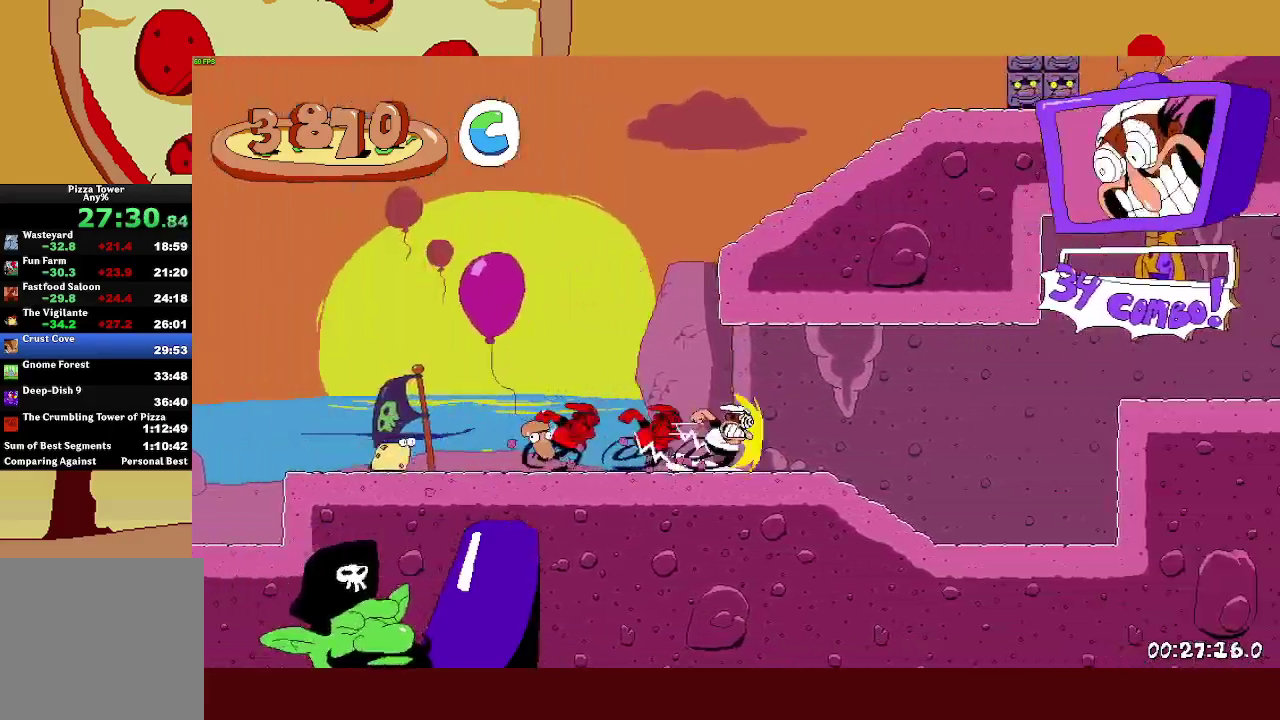
{"buttons": ["R2"], "left_stick": "right", "events": [[283, "CROSS", "down"], [433, "CROSS", "up"]]}
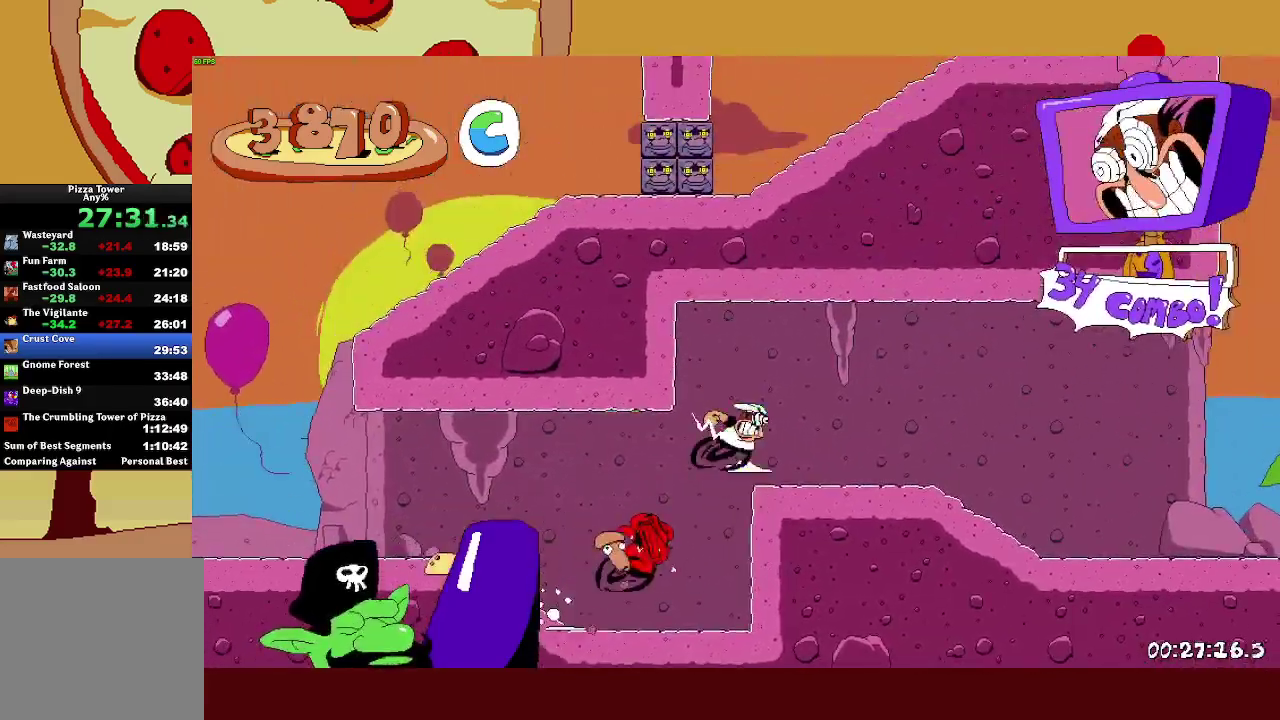
{"buttons": ["R2"], "left_stick": "right", "events": [[167, "L1", "down"], [283, "L1", "up"]]}
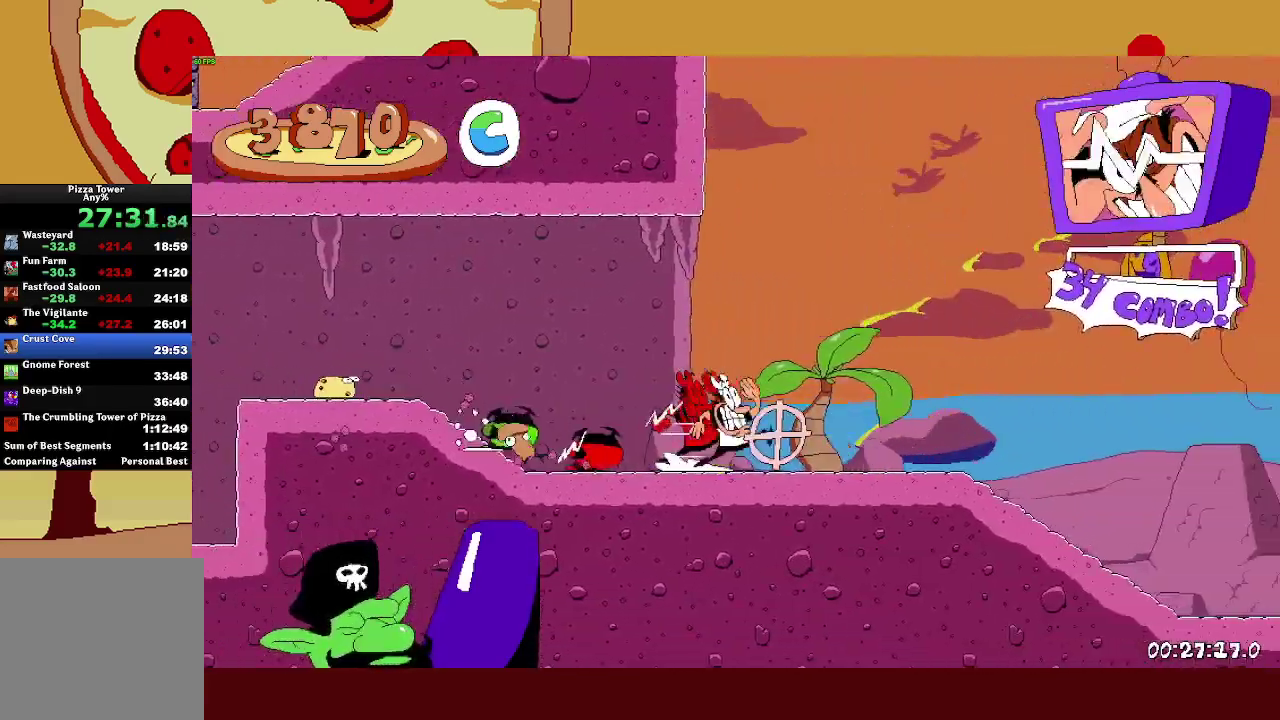
{"buttons": ["R2"], "left_stick": "right", "events": []}
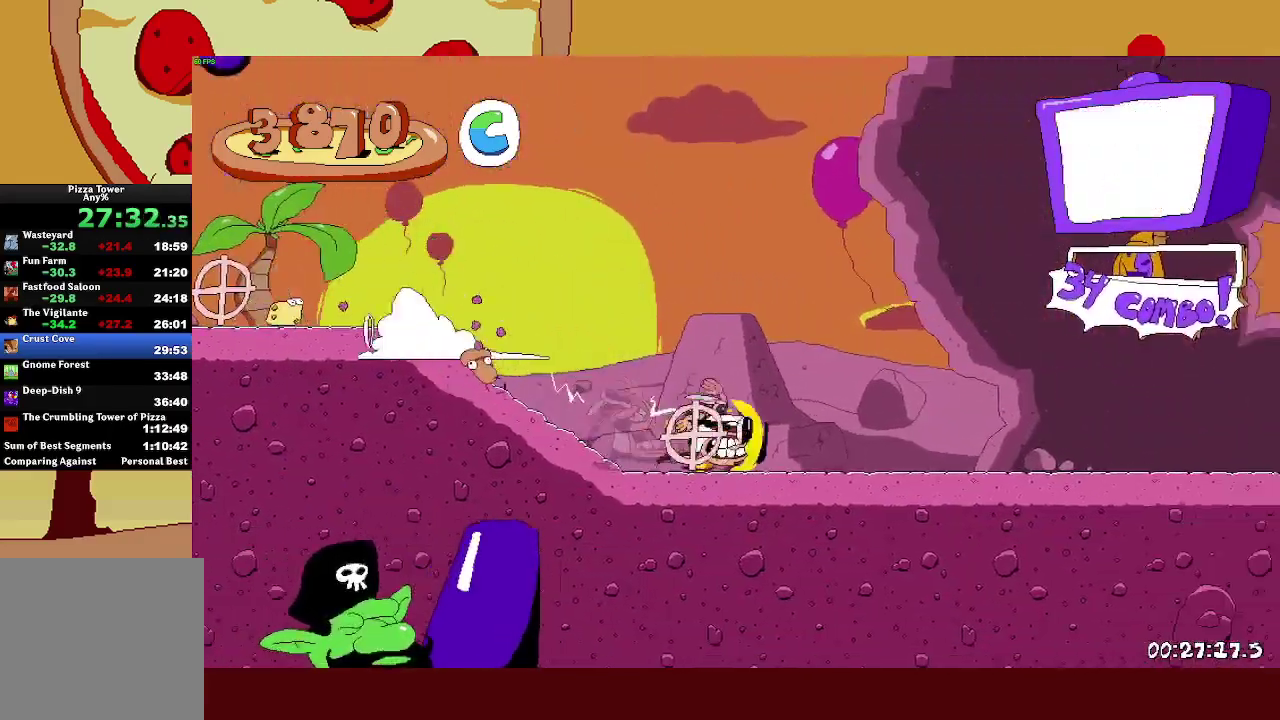
{"buttons": ["R2"], "left_stick": "right", "events": []}
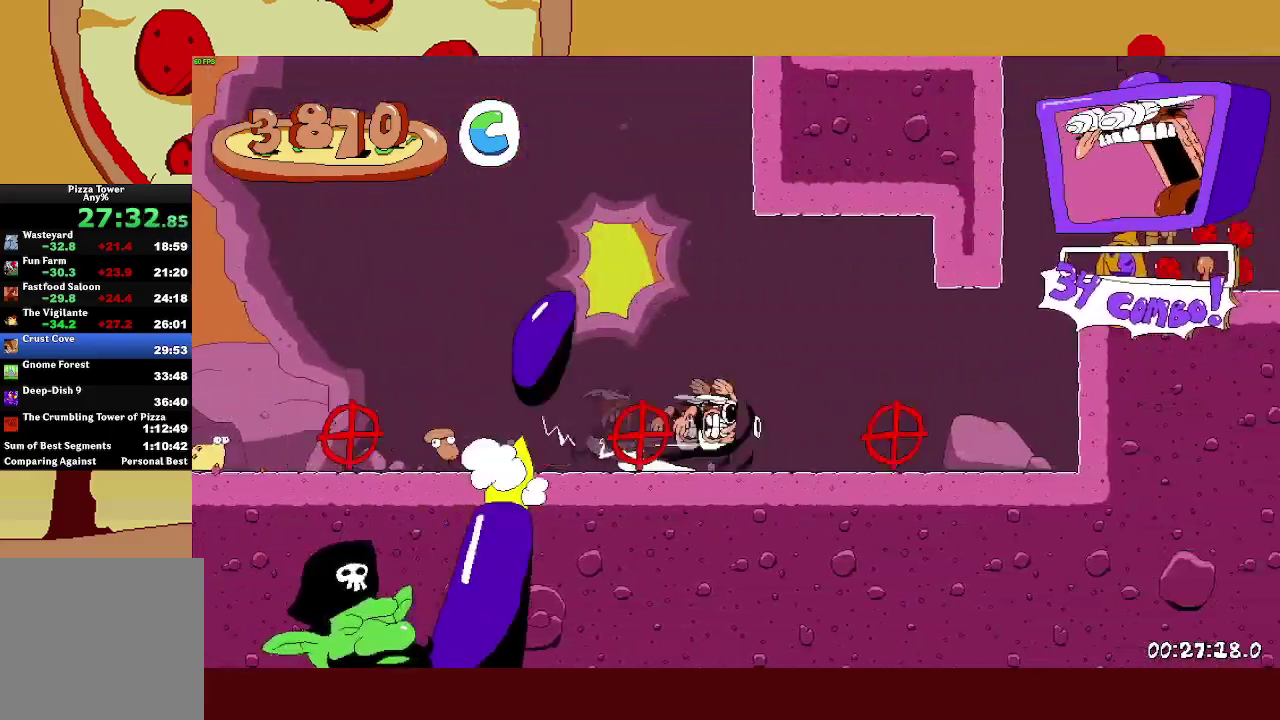
{"buttons": ["CROSS"], "left_stick": "right", "events": [[150, "CROSS", "down"], [317, "R2", "up"]]}
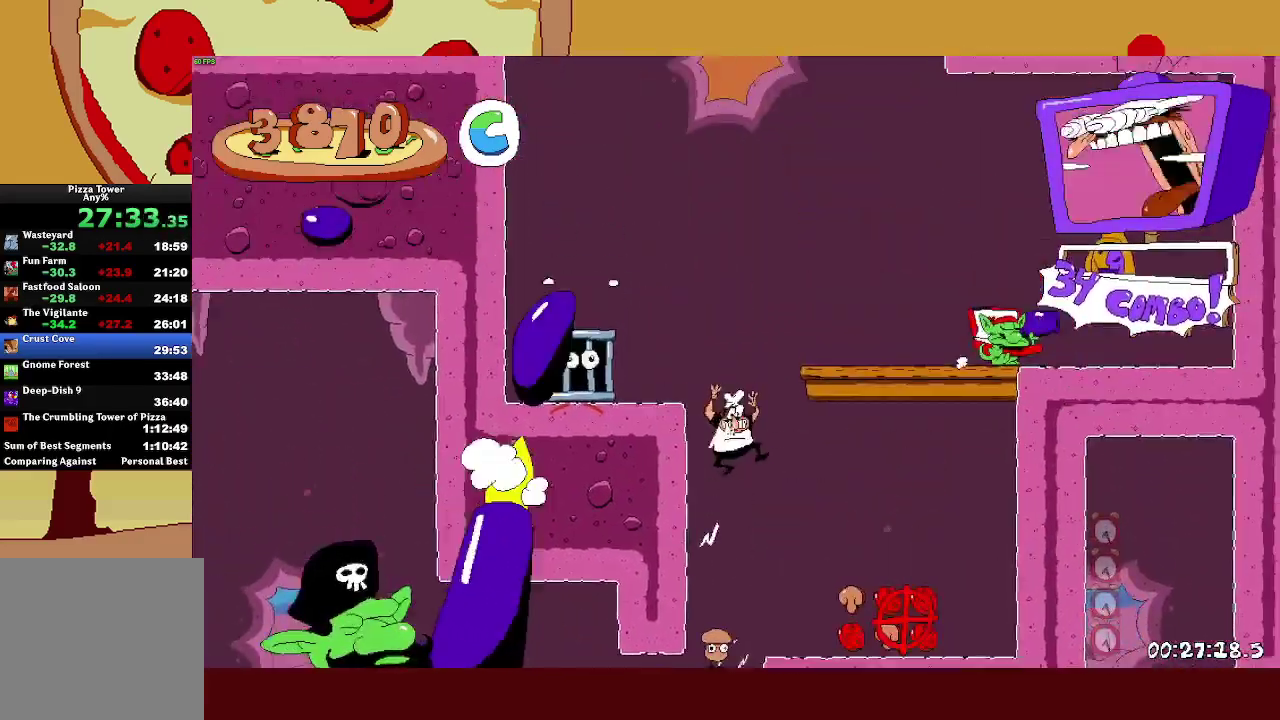
{"buttons": ["CROSS"], "left_stick": "up-right", "events": [[267, "CROSS", "up"], [333, "L1", "down"], [367, "CROSS", "down"], [367, "left_stick", "up-right"], [417, "L1", "up"]]}
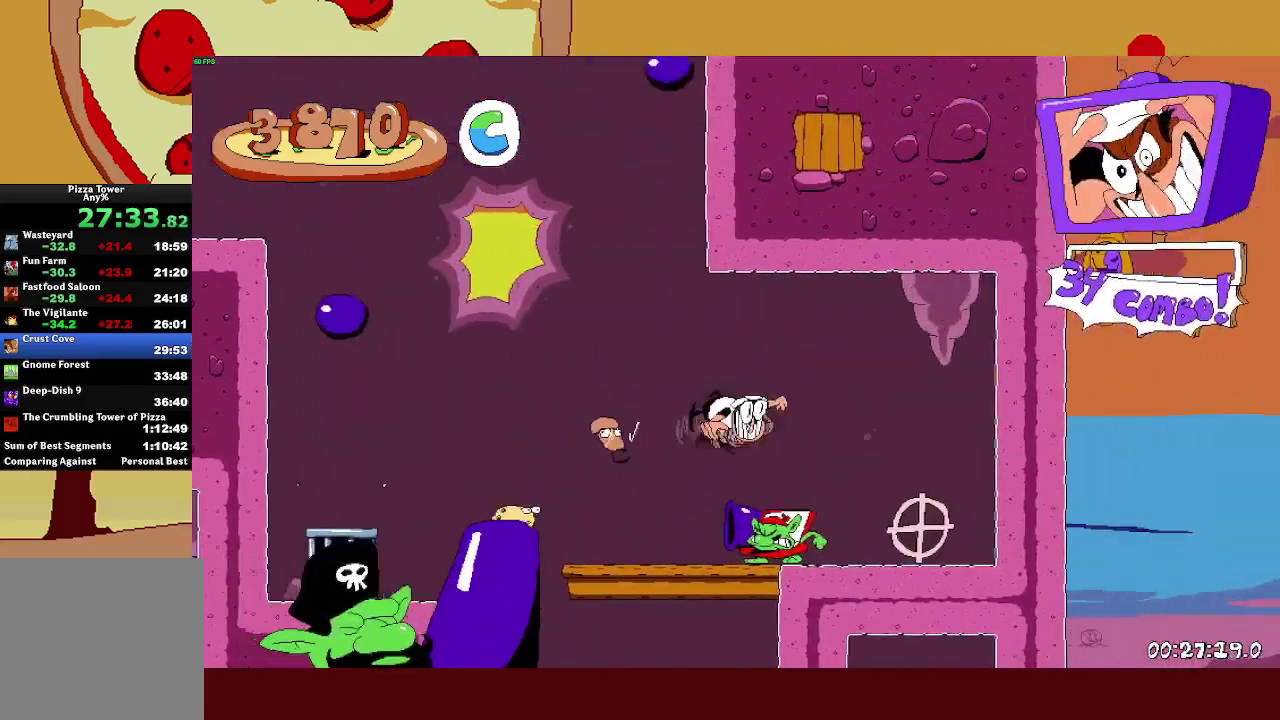
{"buttons": ["R2"], "left_stick": "right", "events": [[83, "CROSS", "up"], [367, "R2", "down"], [417, "left_stick", "right"]]}
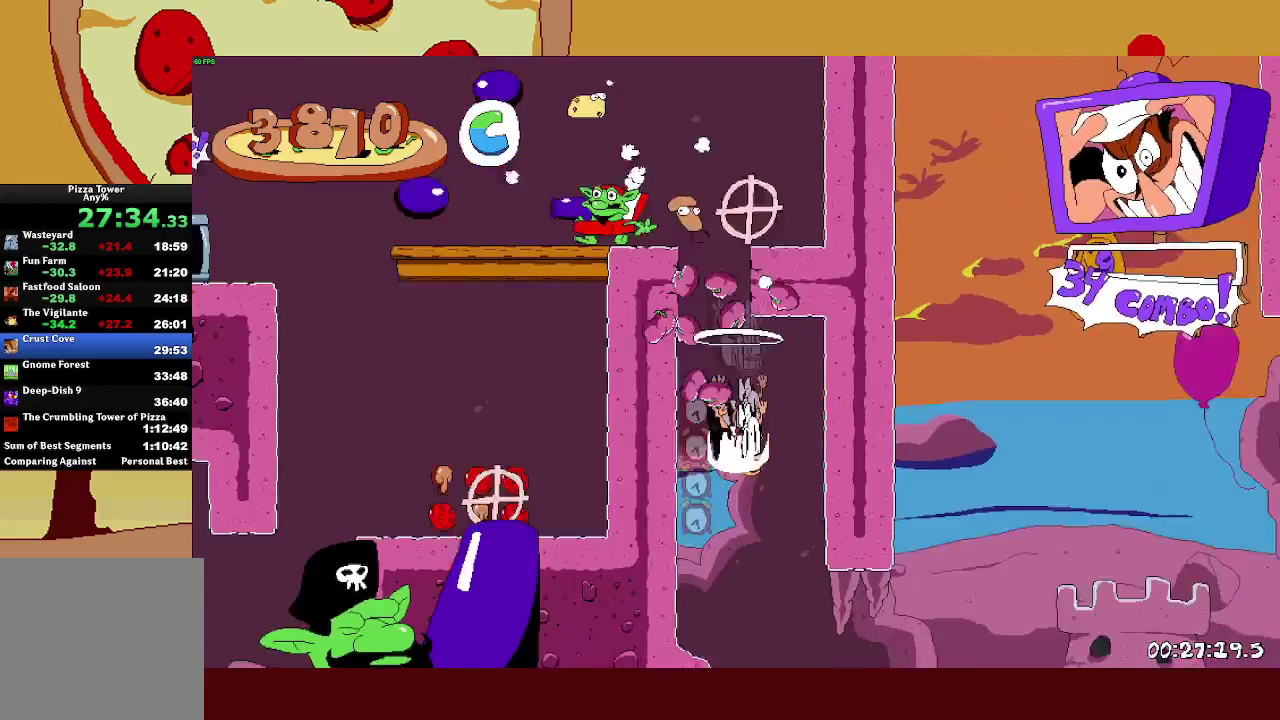
{"buttons": ["R2"], "left_stick": "right", "events": []}
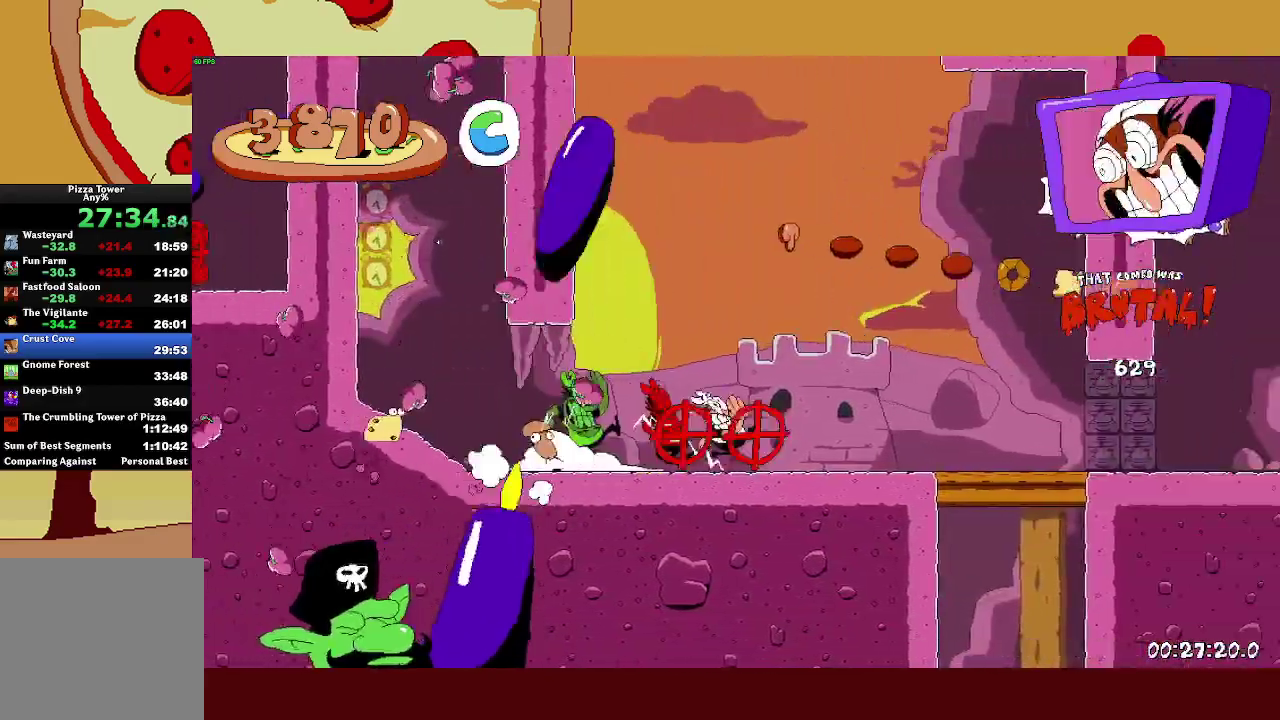
{"buttons": ["R2"], "left_stick": "right", "events": []}
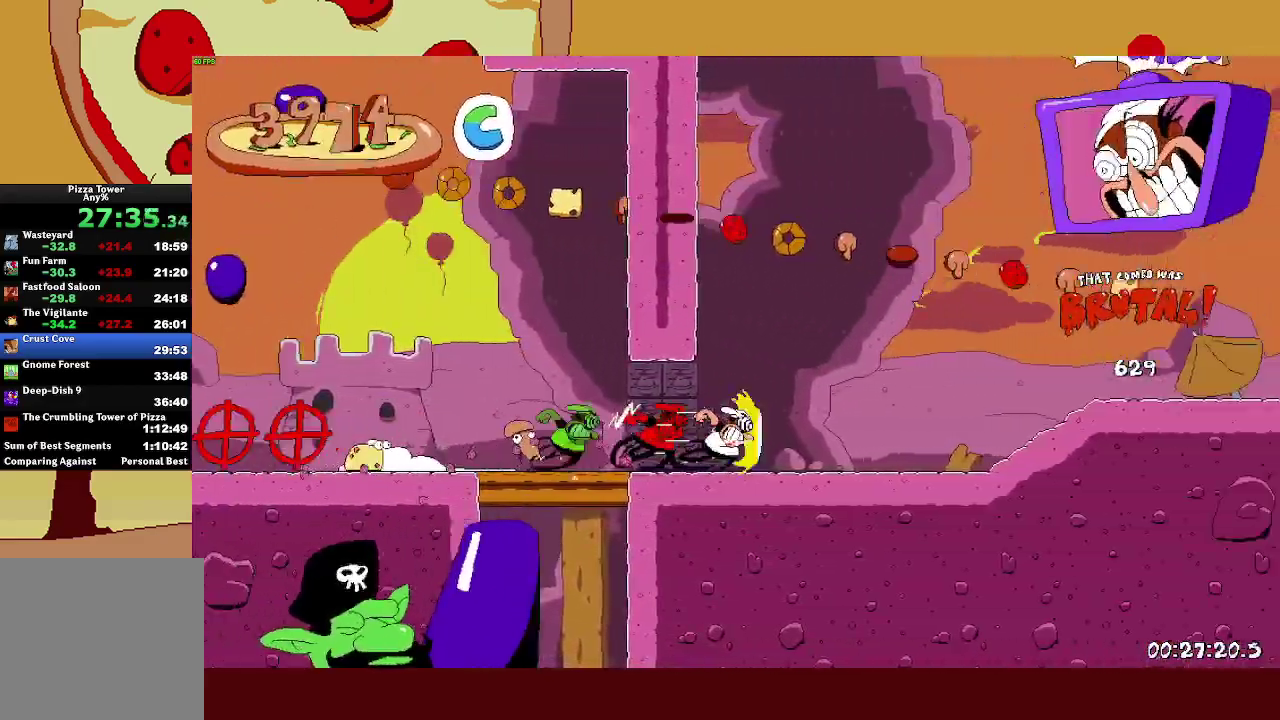
{"buttons": ["R2"], "left_stick": "right", "events": []}
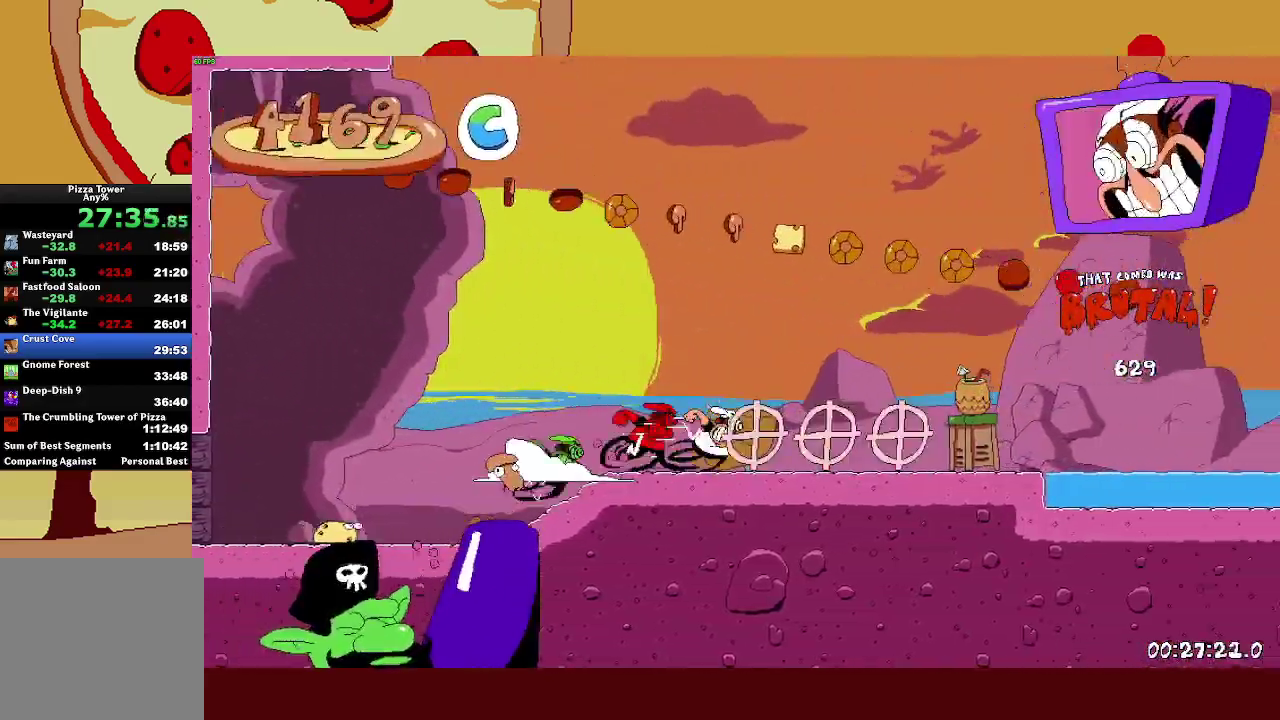
{"buttons": ["CROSS", "R2"], "left_stick": "right", "events": [[283, "CROSS", "down"]]}
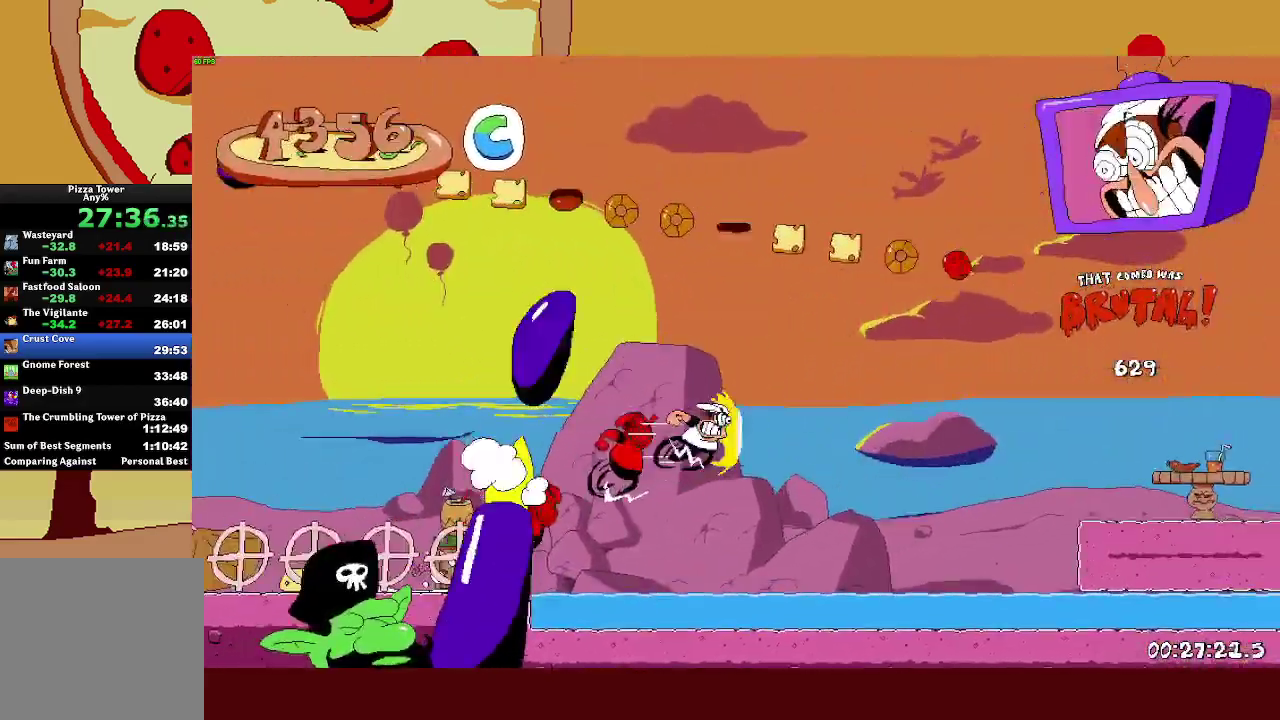
{"buttons": ["R2"], "left_stick": "right", "events": [[267, "CROSS", "up"]]}
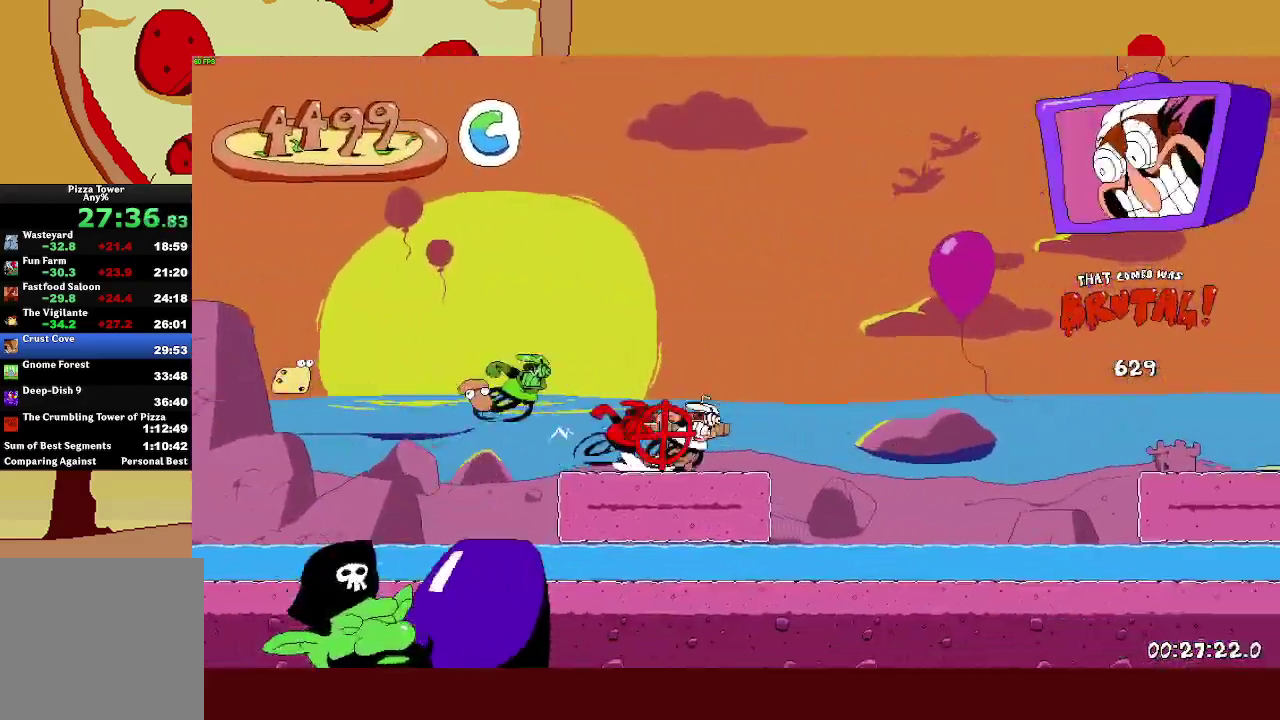
{"buttons": ["R2"], "left_stick": "up-right", "events": [[50, "CROSS", "down"], [250, "CROSS", "up"], [333, "left_stick", "up-right"]]}
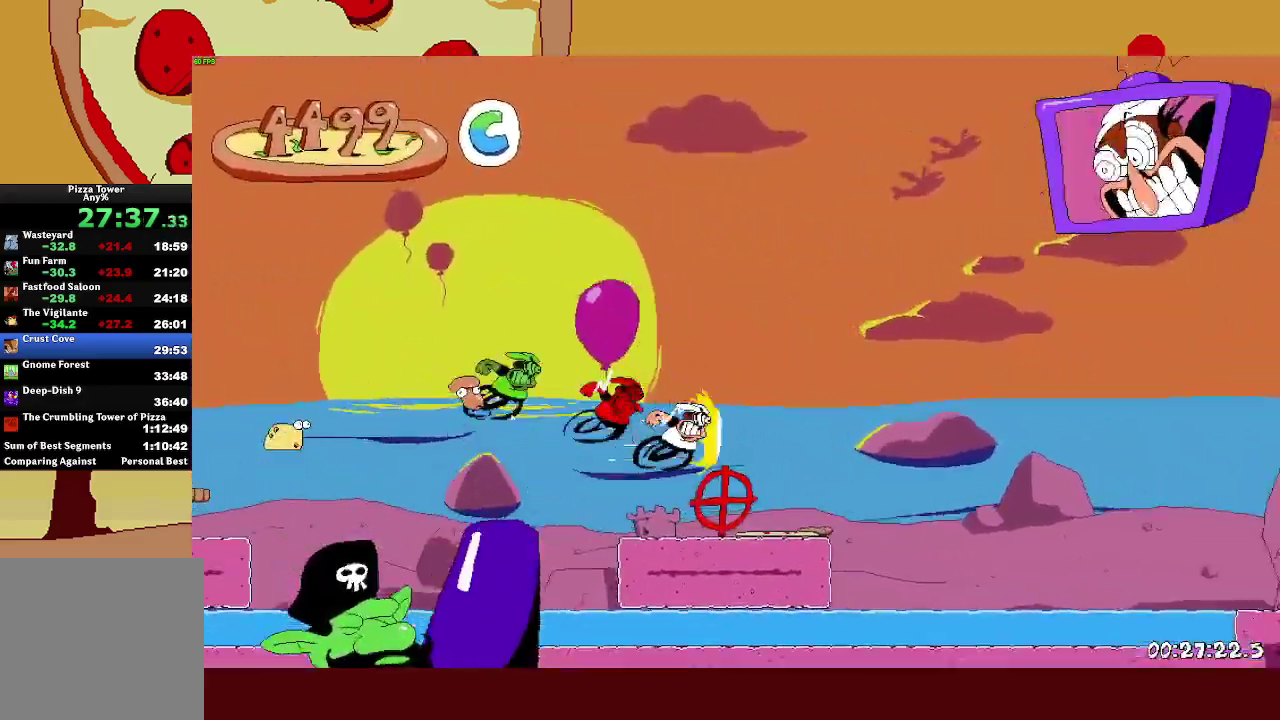
{"buttons": ["L1", "R2"], "left_stick": "up-right", "events": [[150, "CROSS", "down"], [317, "CROSS", "up"], [433, "L1", "down"]]}
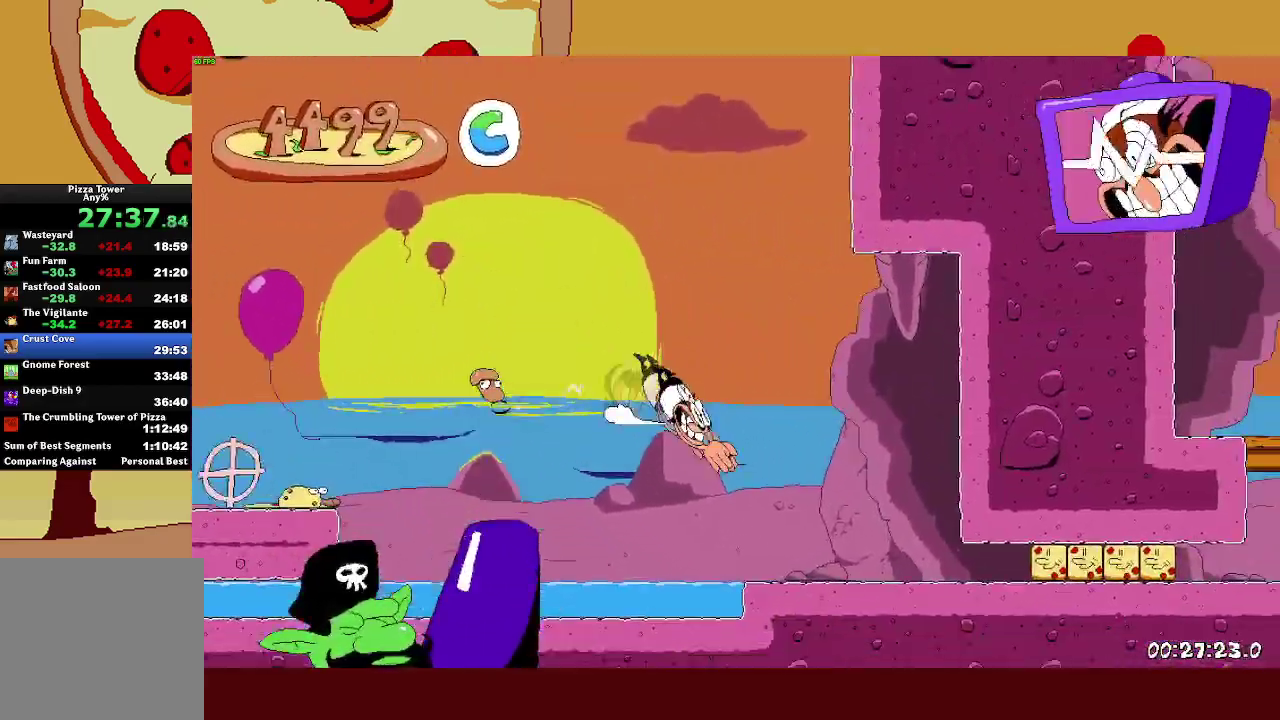
{"buttons": ["R2"], "left_stick": "up-right", "events": [[417, "L1", "up"]]}
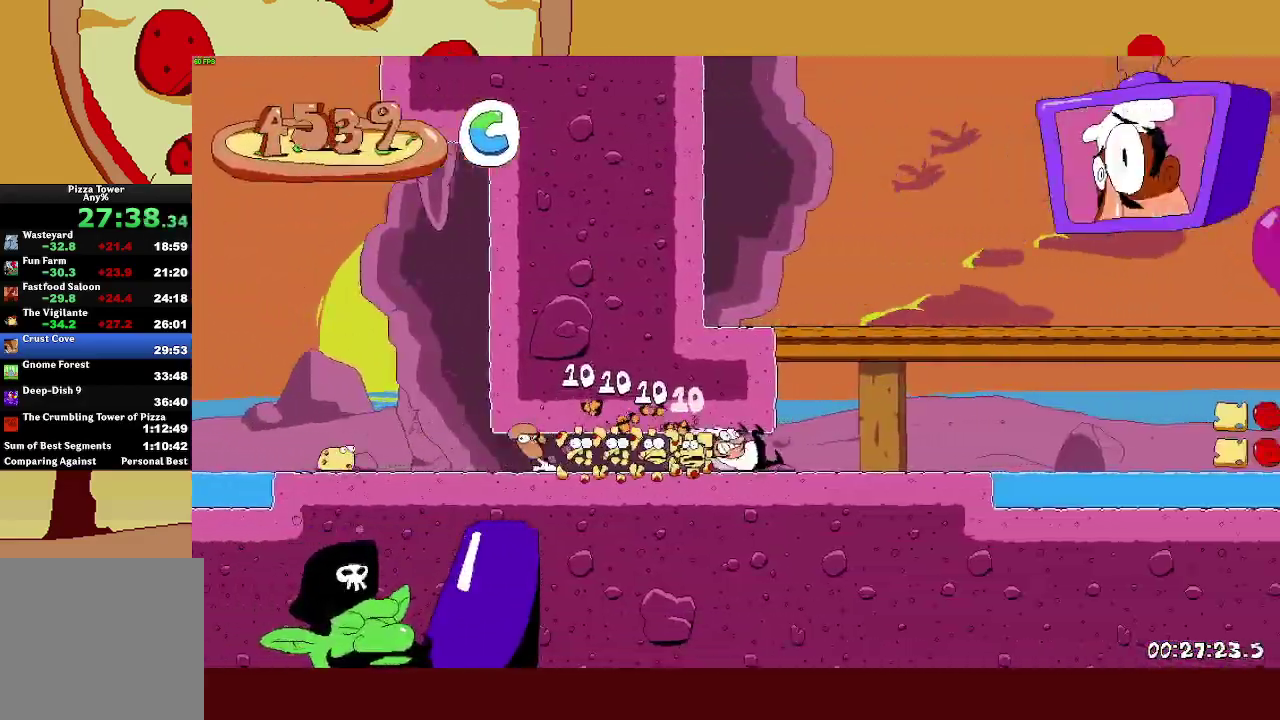
{"buttons": ["R2"], "left_stick": "up-right", "events": [[100, "CROSS", "down"], [450, "CROSS", "up"]]}
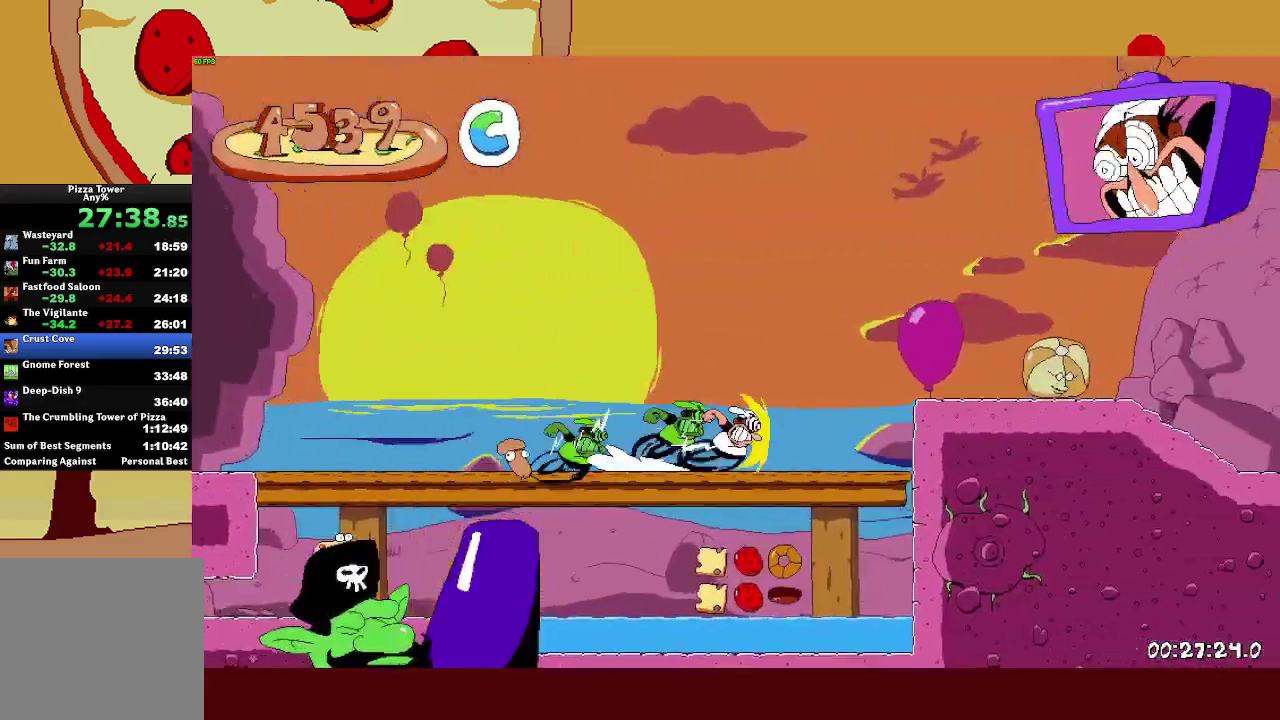
{"buttons": ["R2"], "left_stick": "up-right", "events": [[17, "CROSS", "down"], [183, "CROSS", "up"]]}
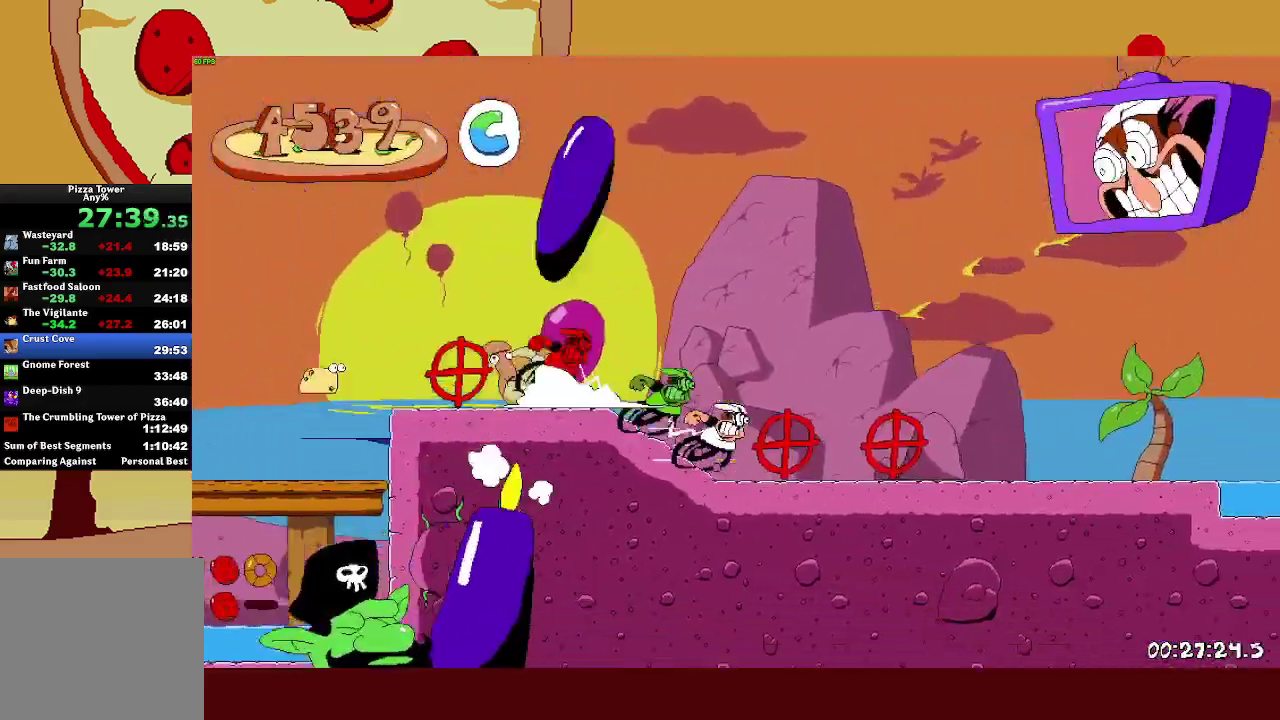
{"buttons": ["CROSS", "R2"], "left_stick": "right", "events": [[67, "left_stick", "right"], [350, "CROSS", "down"]]}
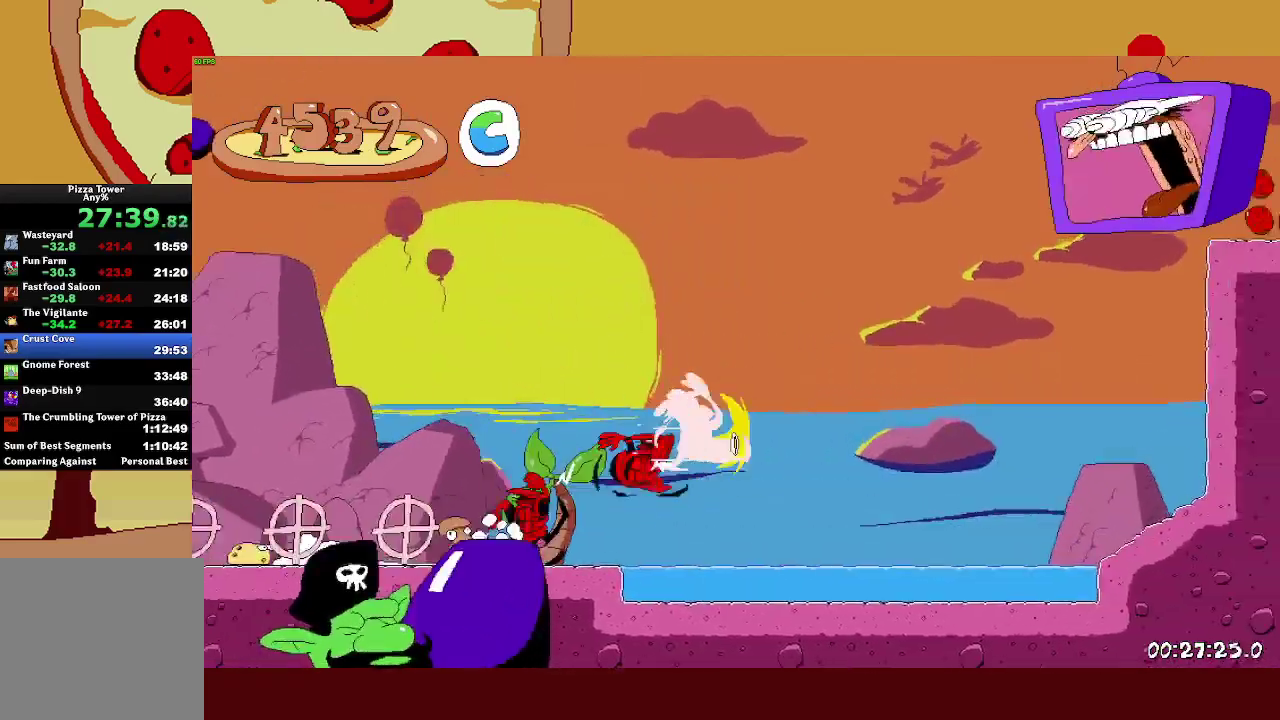
{"buttons": ["R2"], "left_stick": "right", "events": [[333, "CROSS", "up"]]}
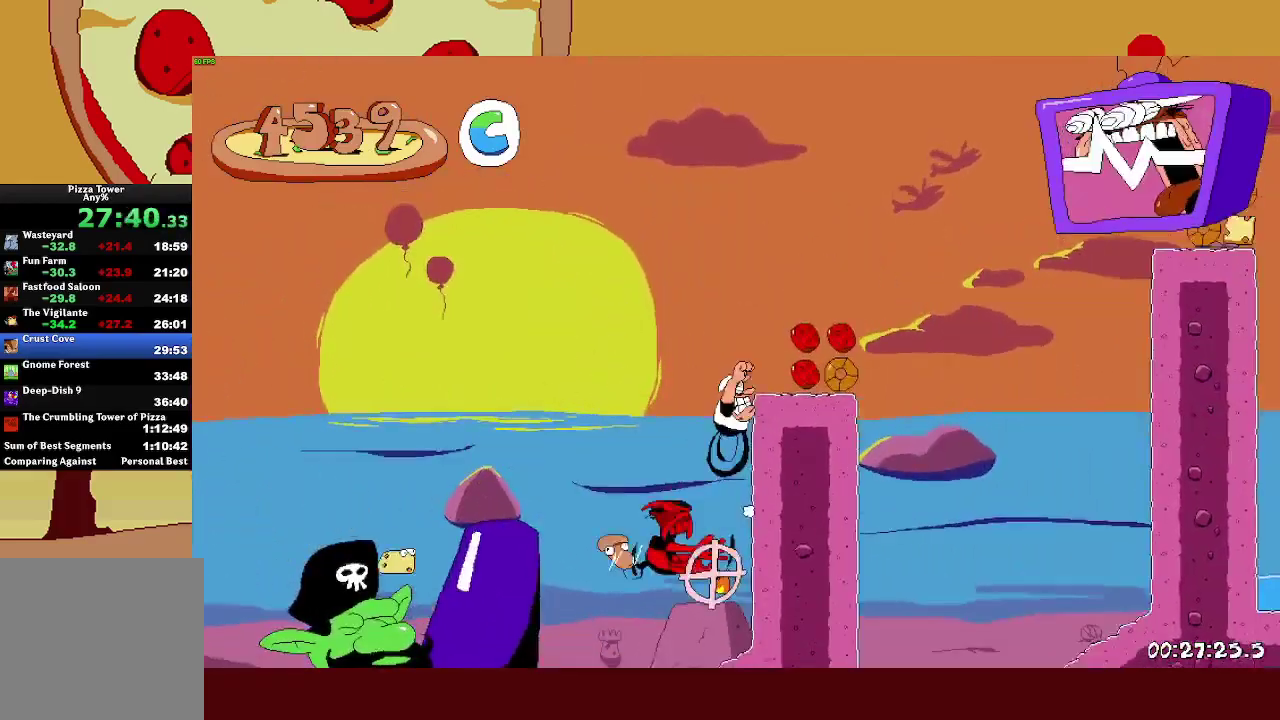
{"buttons": ["R2"], "left_stick": "right", "events": [[150, "CROSS", "down"], [450, "CROSS", "up"]]}
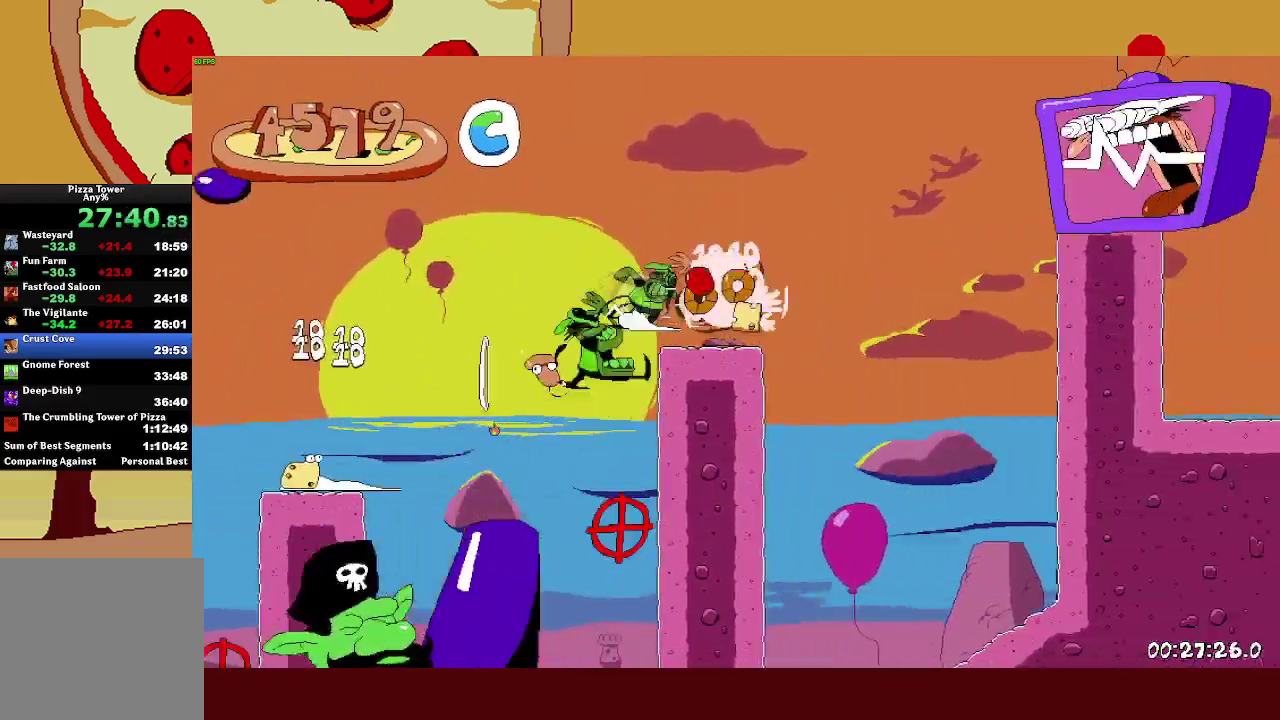
{"buttons": ["R2"], "left_stick": "right", "events": [[33, "CROSS", "down"], [283, "CROSS", "up"]]}
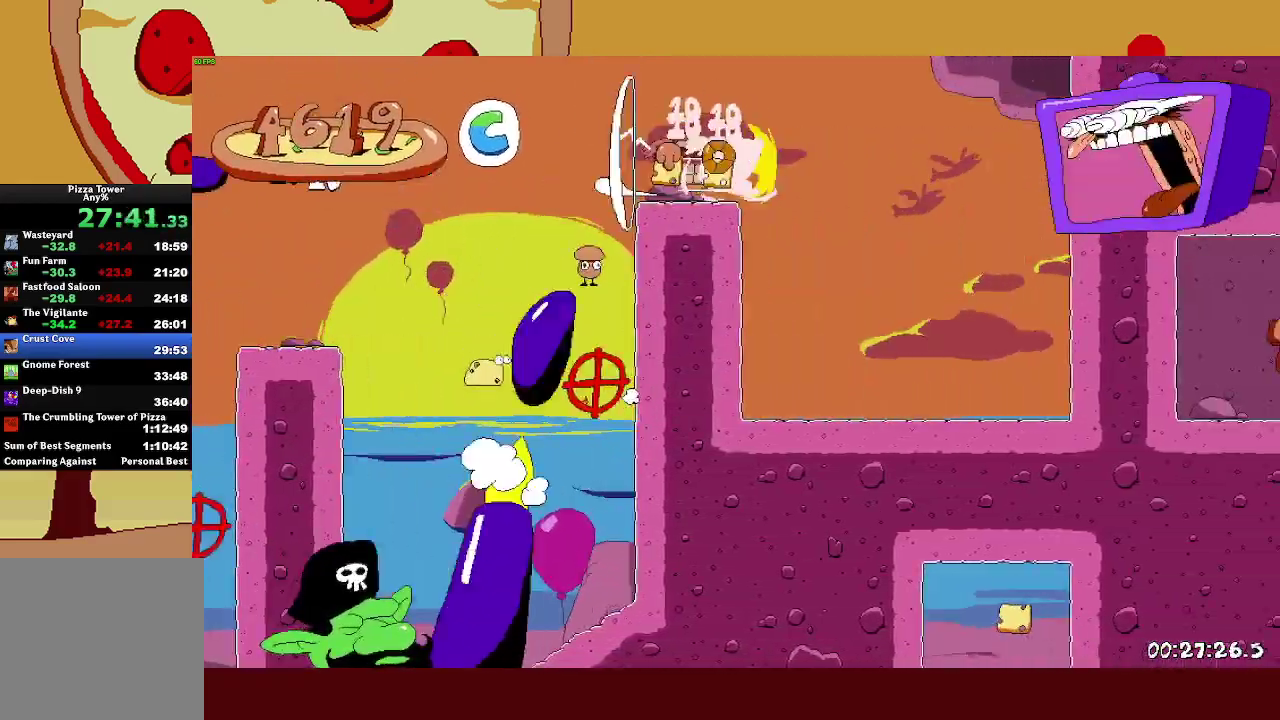
{"buttons": [], "left_stick": "up-left", "events": [[67, "L1", "down"], [83, "CROSS", "down"], [100, "left_stick", "up-right"], [200, "CROSS", "up"], [200, "L1", "up"], [217, "R2", "up"], [233, "left_stick", "right"], [383, "left_stick", "up-left"]]}